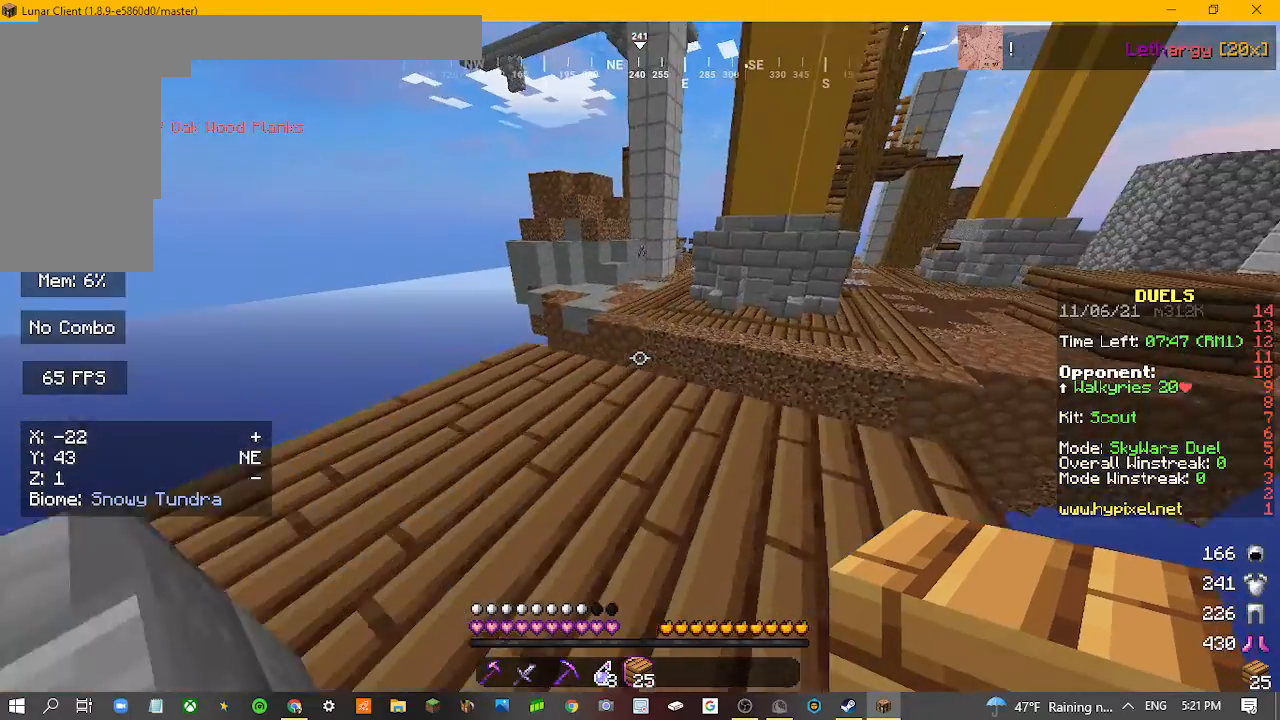
Gameplay with keyboard and mouse; each line is a JSON object with the keys and mouse buttons held at the frame after it. "events" lists presses ("down") and releases ("up") of "a", "d", "s", "w", "mouse_left" and "mouse_right" between this image and that frame as [ms after this image, input, new state], when the widget could be followed in between. "mouse_left", "mouse_right" = the "left", "right" buttons of the "mouse" list. No other keys are recorded. Fast repeated clicks can show as one long hold. Mouse movement is not recorded.
{"keys": ["d"], "mouse": [], "events": [[267, "w", "up"], [300, "d", "down"]]}
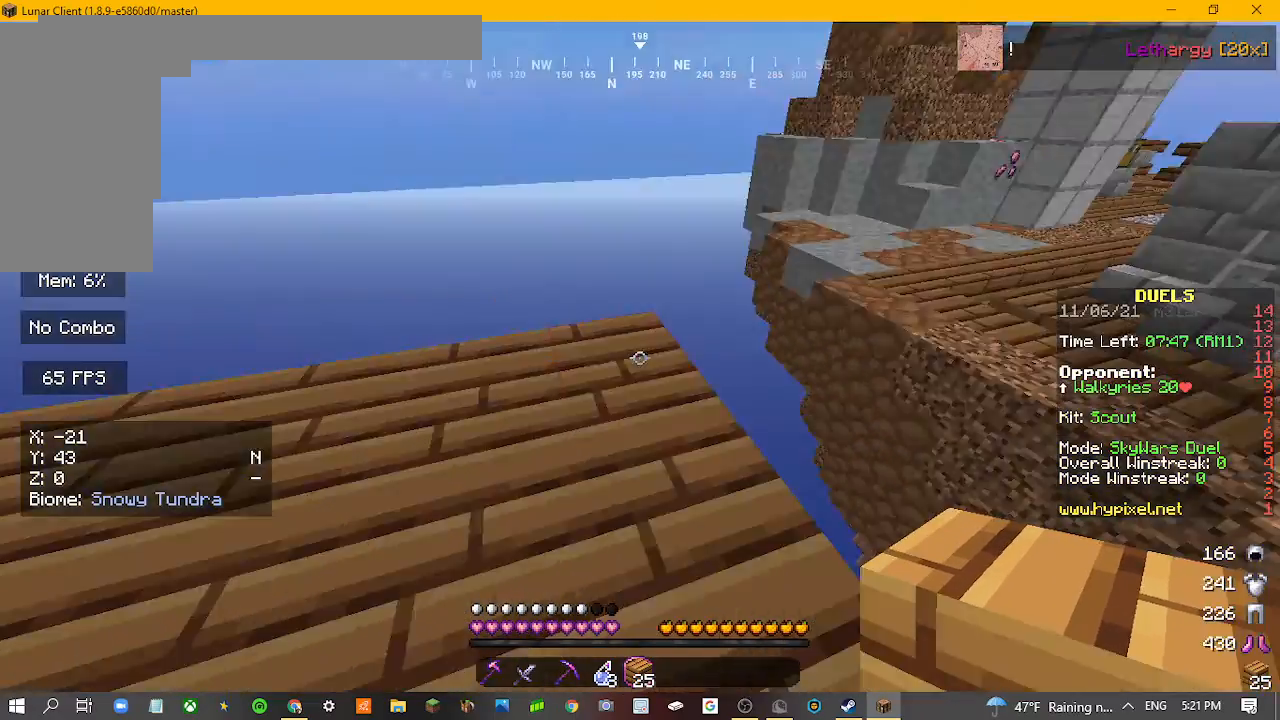
{"keys": ["d", "s"], "mouse": [], "events": [[100, "s", "down"]]}
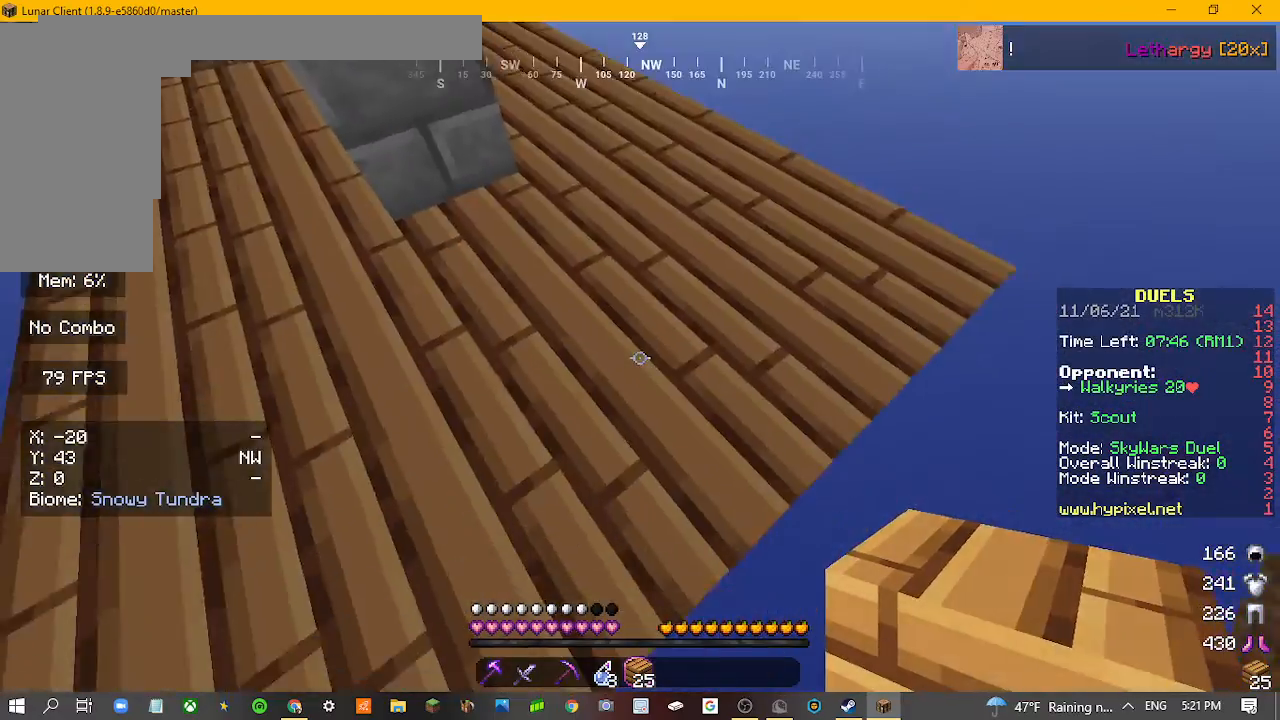
{"keys": ["d", "s"], "mouse": [], "events": [[400, "mouse_right", "down"], [467, "mouse_right", "up"]]}
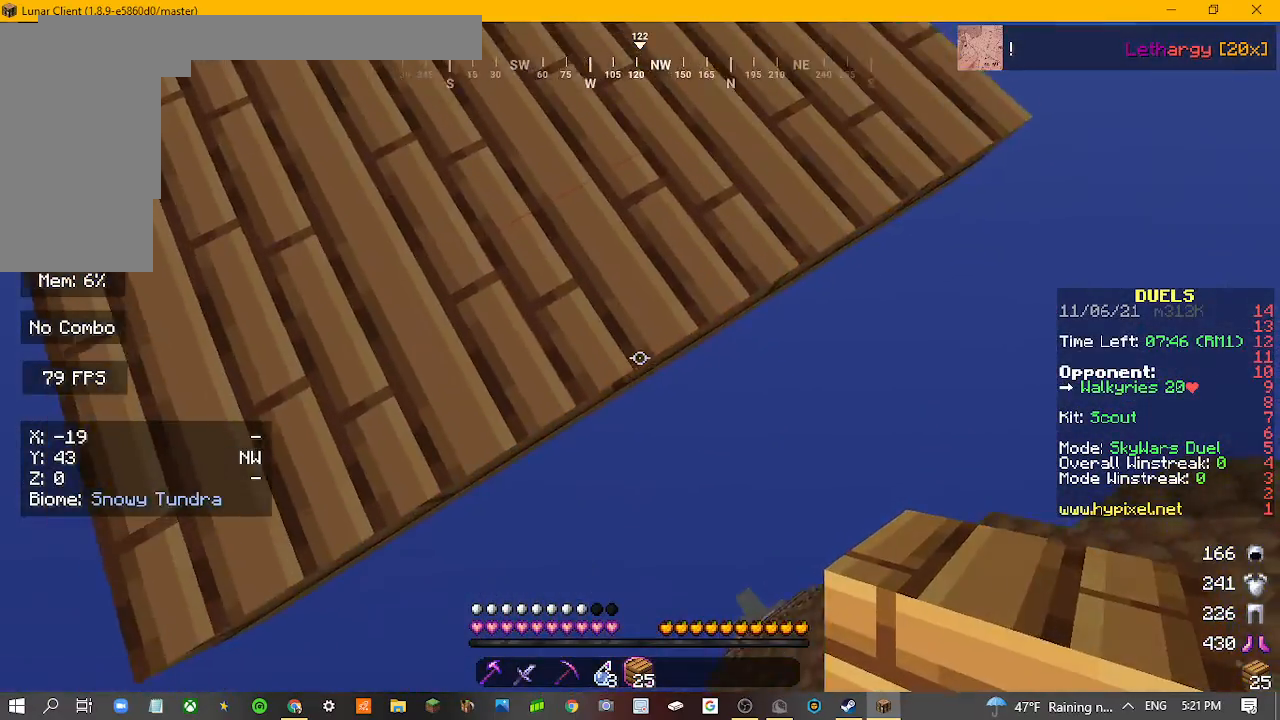
{"keys": ["d", "s"], "mouse": [], "events": [[300, "mouse_right", "down"], [400, "mouse_right", "up"]]}
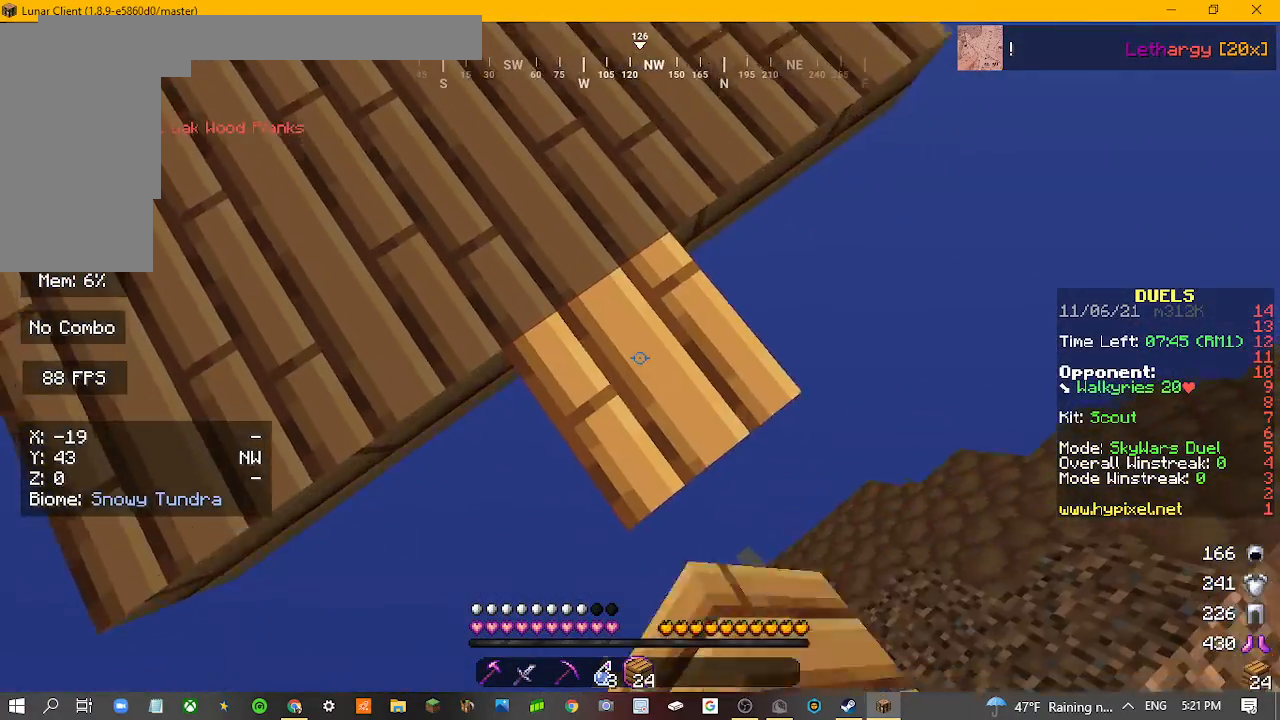
{"keys": ["d", "s"], "mouse": [], "events": [[400, "mouse_right", "down"], [500, "mouse_right", "up"]]}
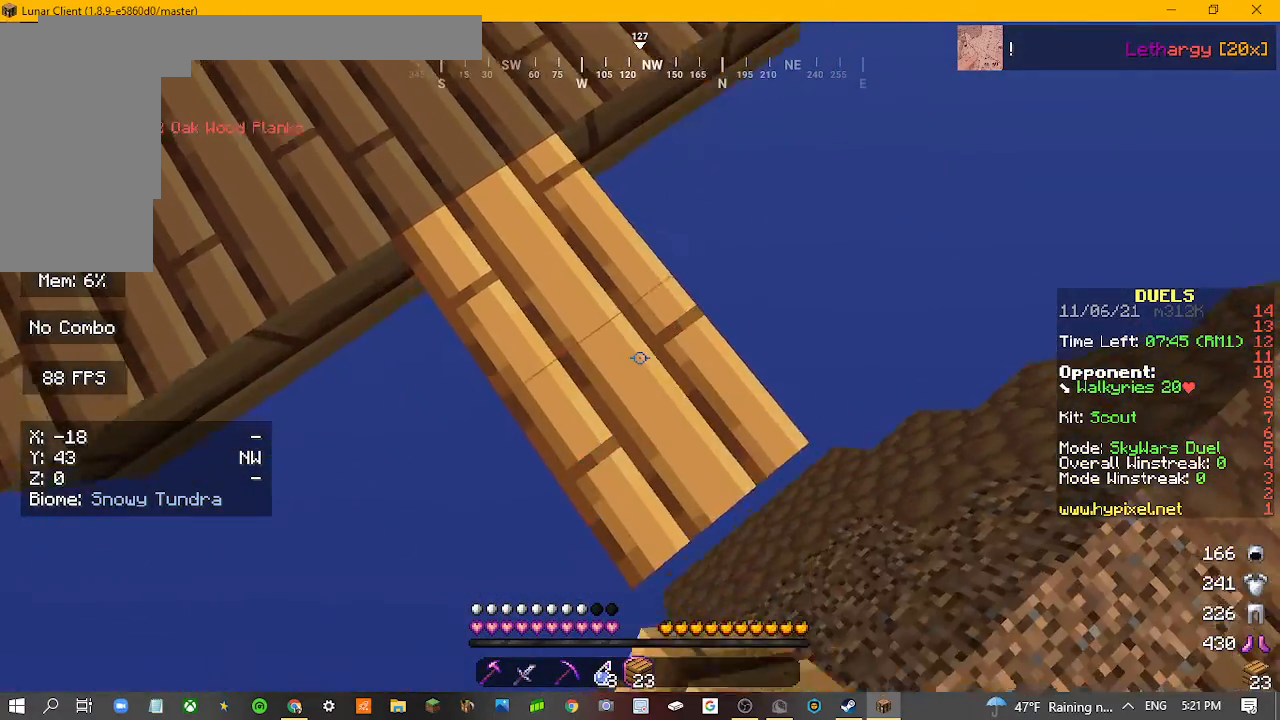
{"keys": ["d", "s"], "mouse": ["right"], "events": [[500, "mouse_right", "down"]]}
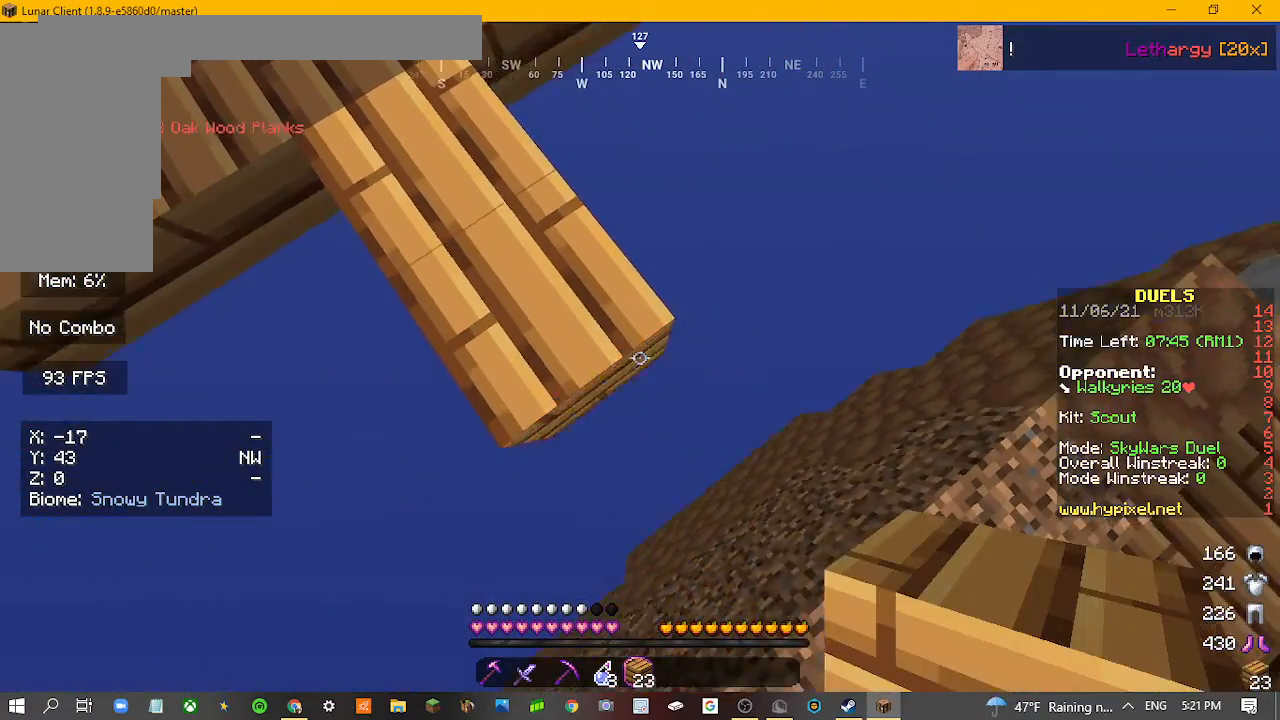
{"keys": ["d", "s"], "mouse": [], "events": [[100, "mouse_right", "up"]]}
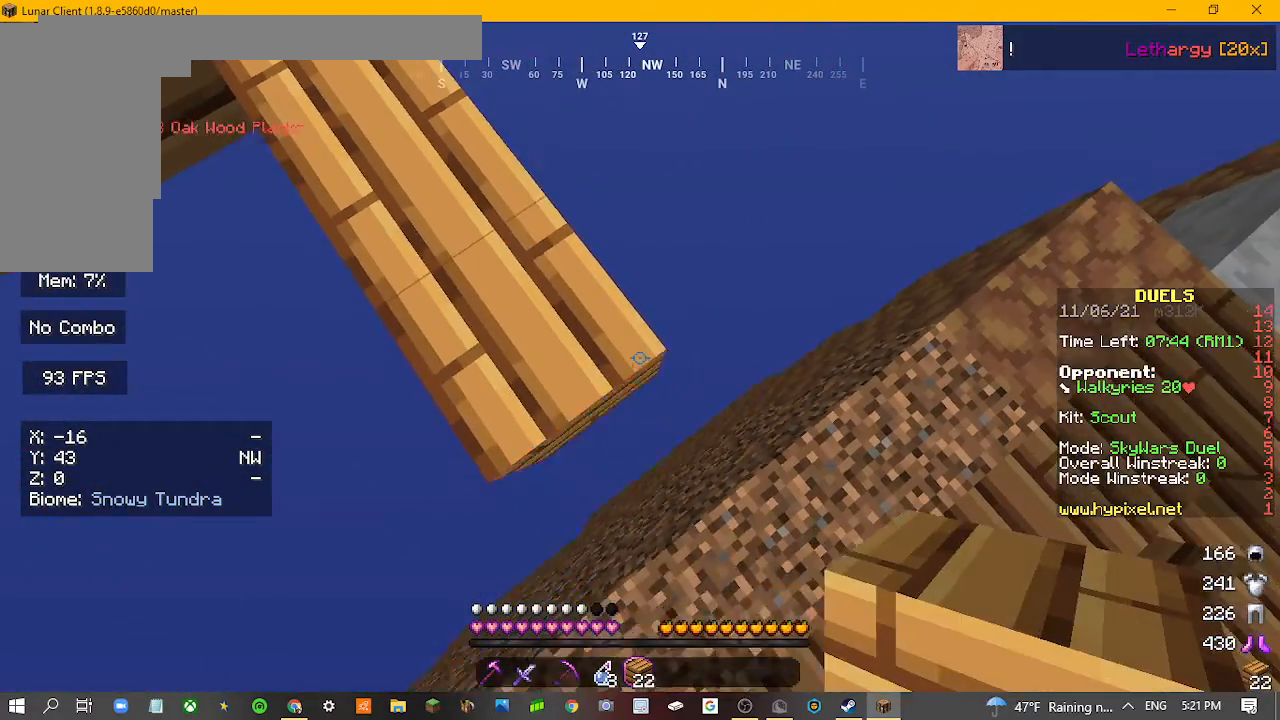
{"keys": ["d", "s"], "mouse": [], "events": [[67, "d", "up"], [167, "mouse_right", "down"], [267, "d", "down"], [267, "mouse_right", "up"]]}
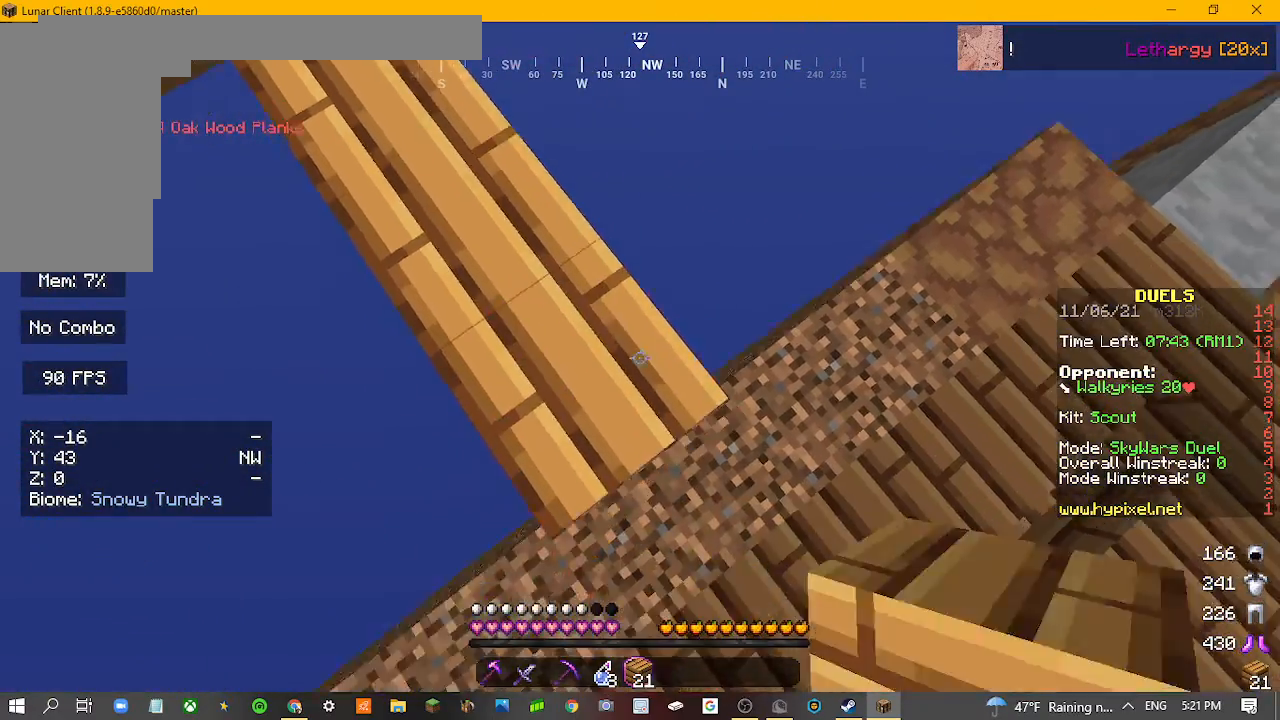
{"keys": ["w"], "mouse": [], "events": [[167, "d", "up"], [233, "s", "up"], [500, "w", "down"]]}
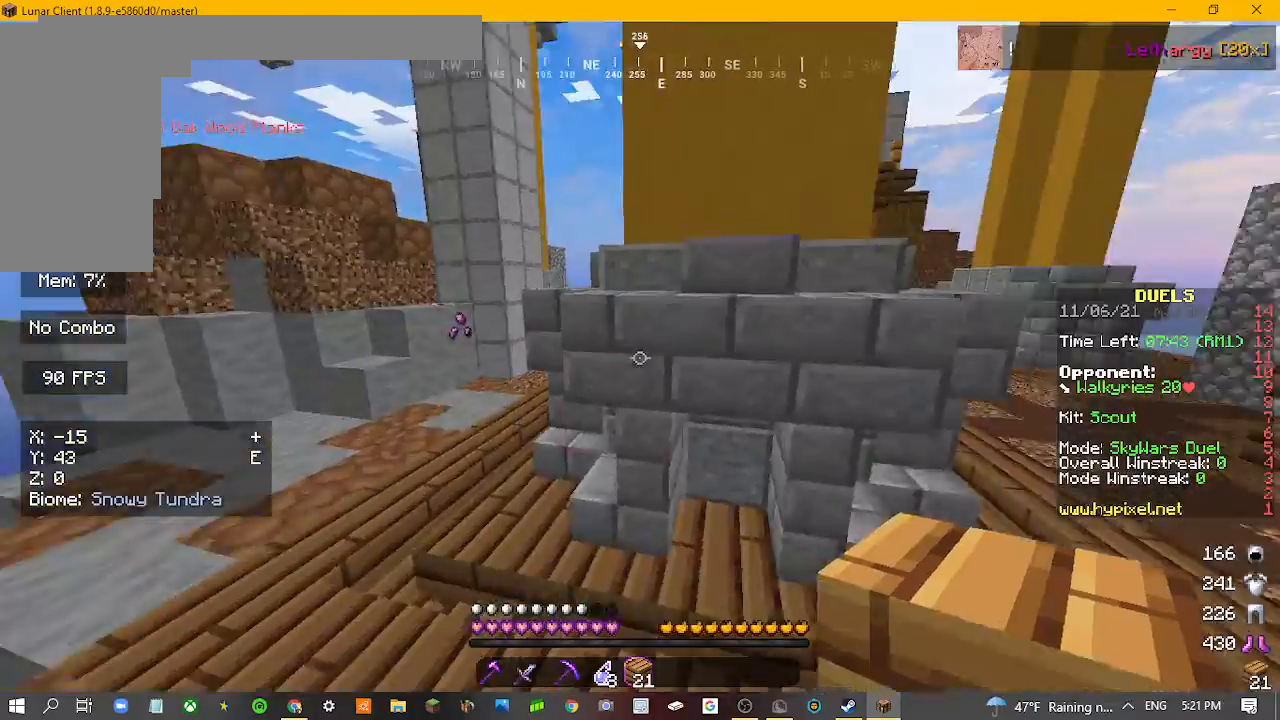
{"keys": ["a", "w"], "mouse": [], "events": [[267, "a", "down"]]}
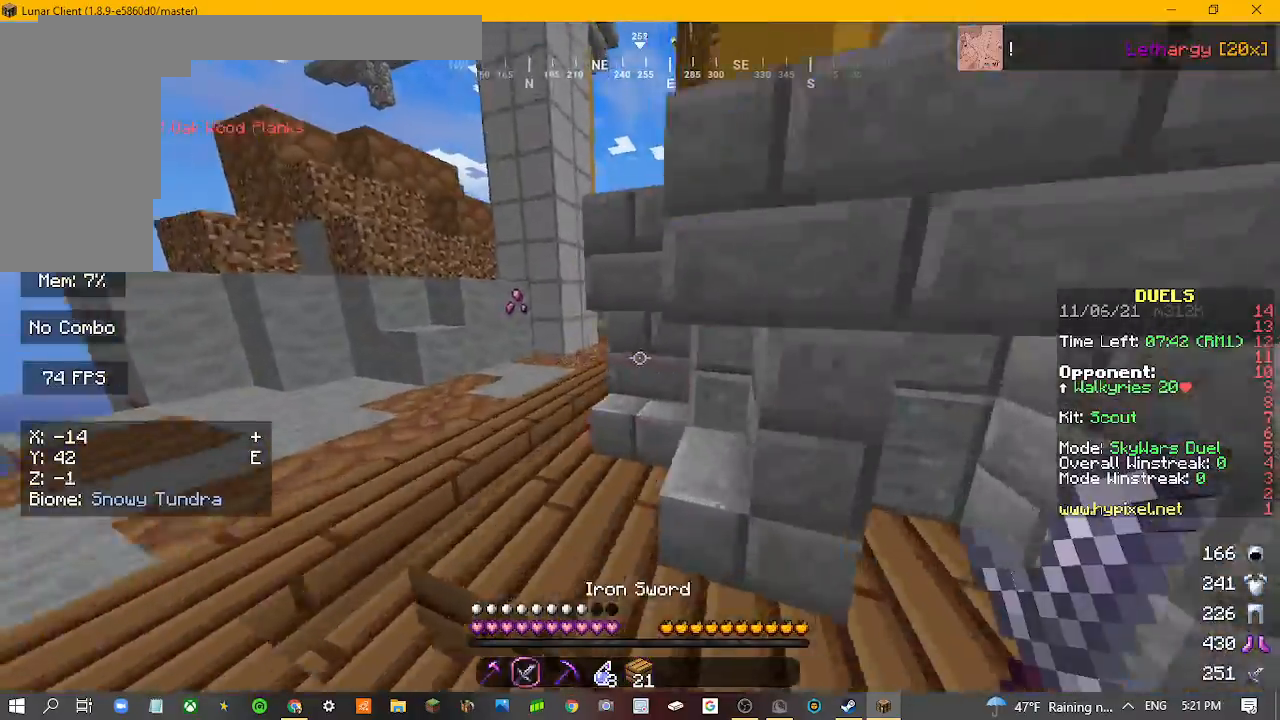
{"keys": ["w"], "mouse": [], "events": [[400, "a", "up"]]}
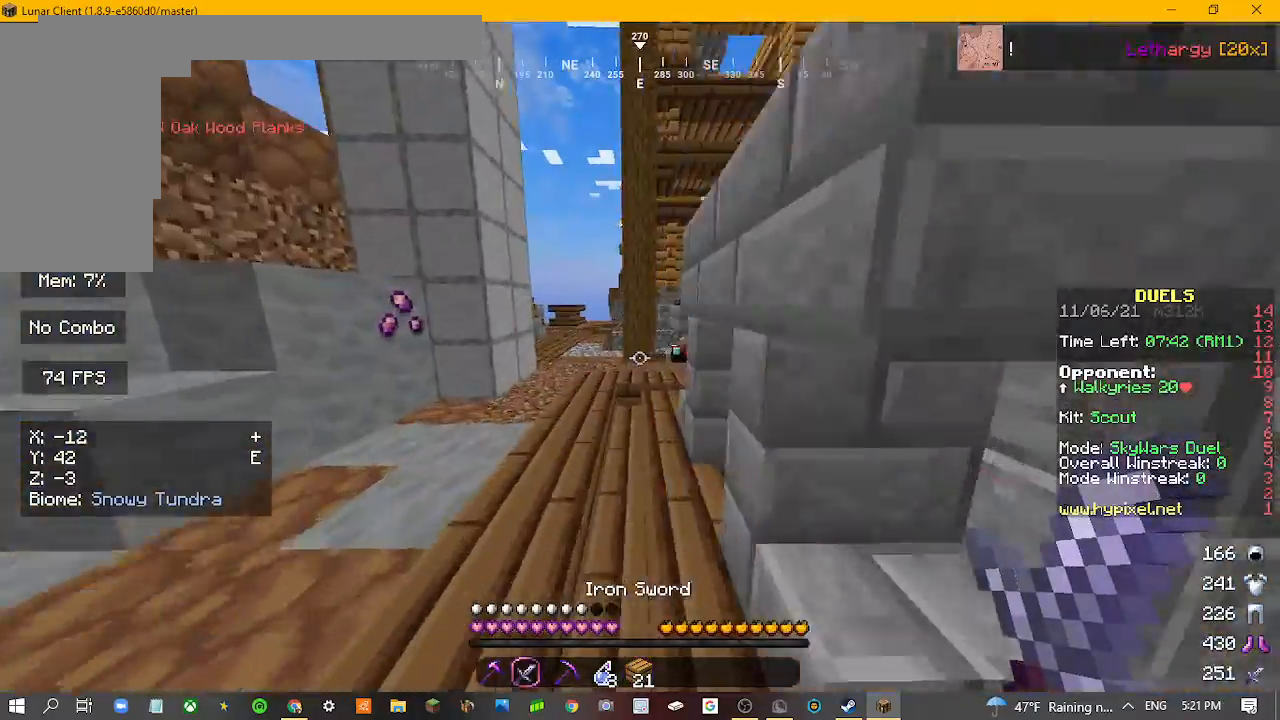
{"keys": ["w"], "mouse": [], "events": [[100, "a", "down"], [300, "a", "up"]]}
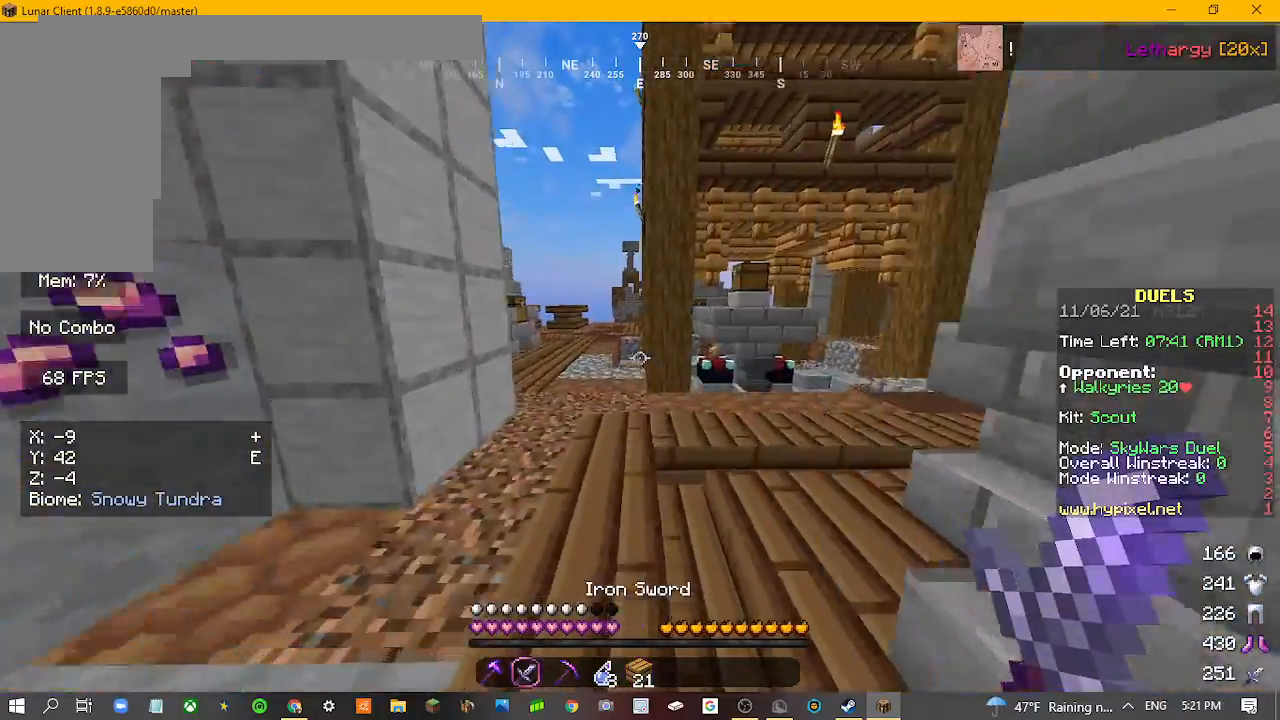
{"keys": ["a", "w"], "mouse": [], "events": [[267, "a", "down"]]}
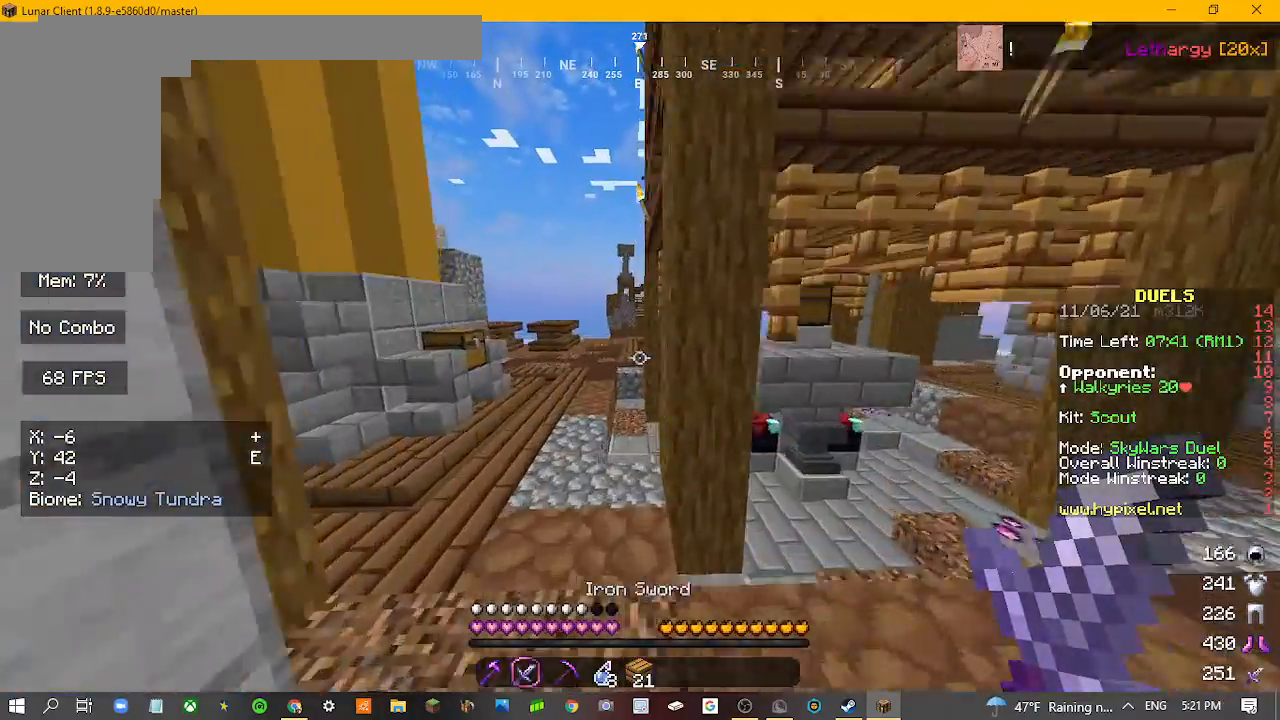
{"keys": ["w"], "mouse": [], "events": [[433, "a", "up"]]}
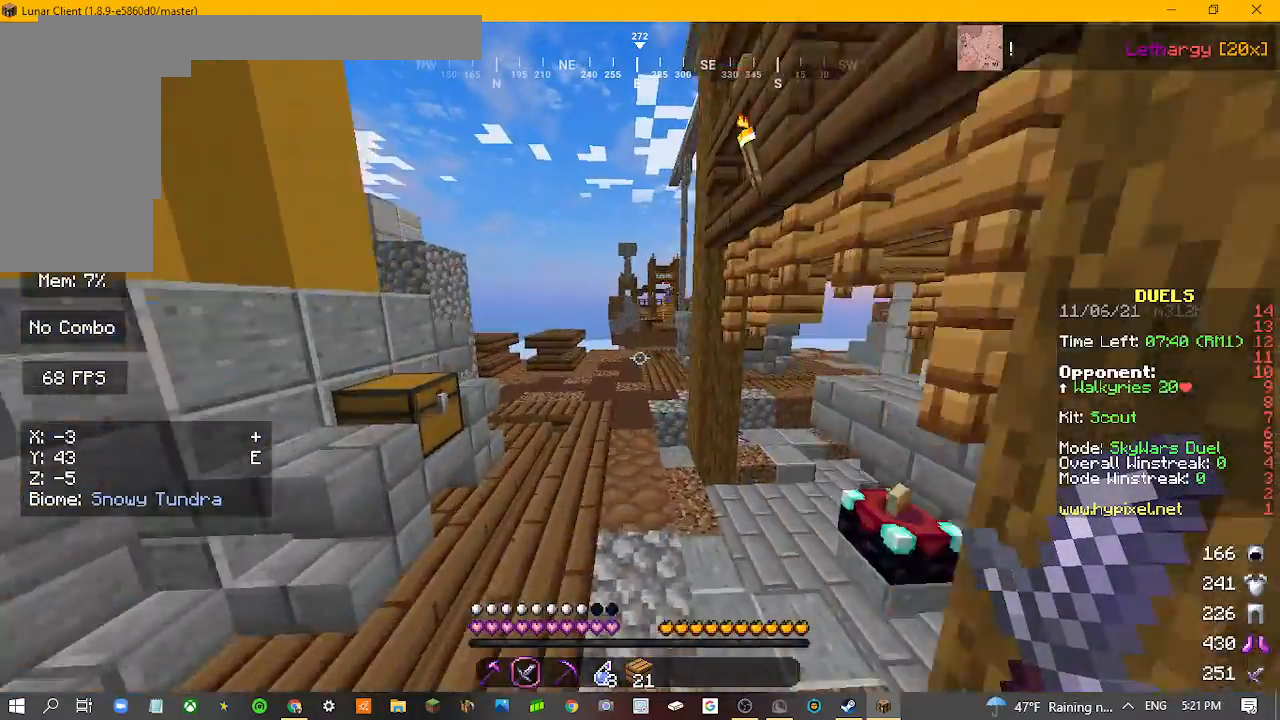
{"keys": ["w"], "mouse": [], "events": []}
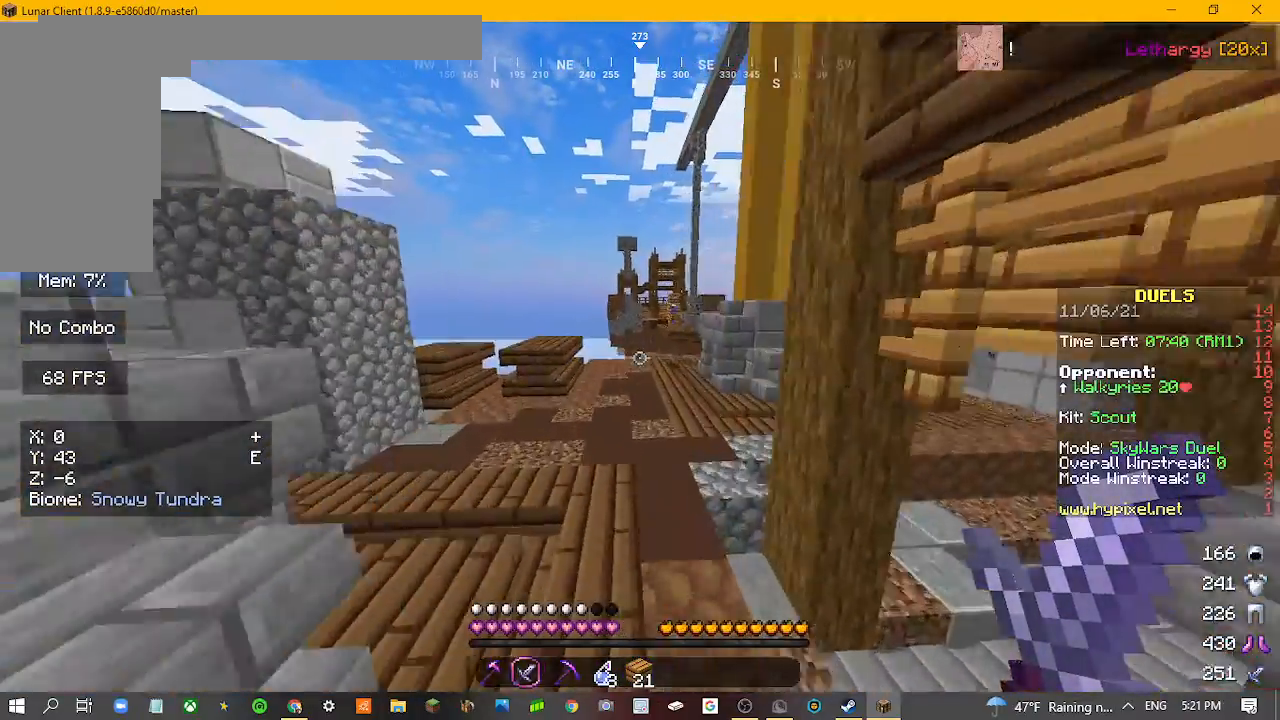
{"keys": ["w"], "mouse": [], "events": []}
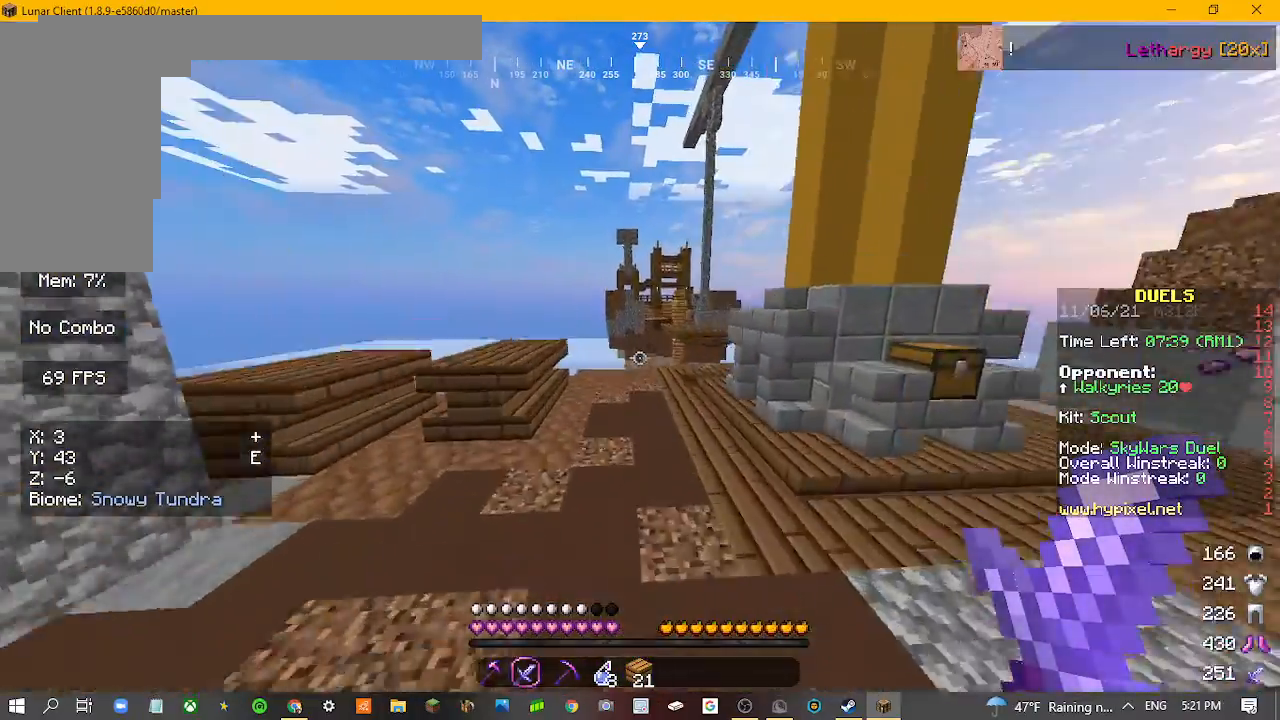
{"keys": ["w"], "mouse": [], "events": []}
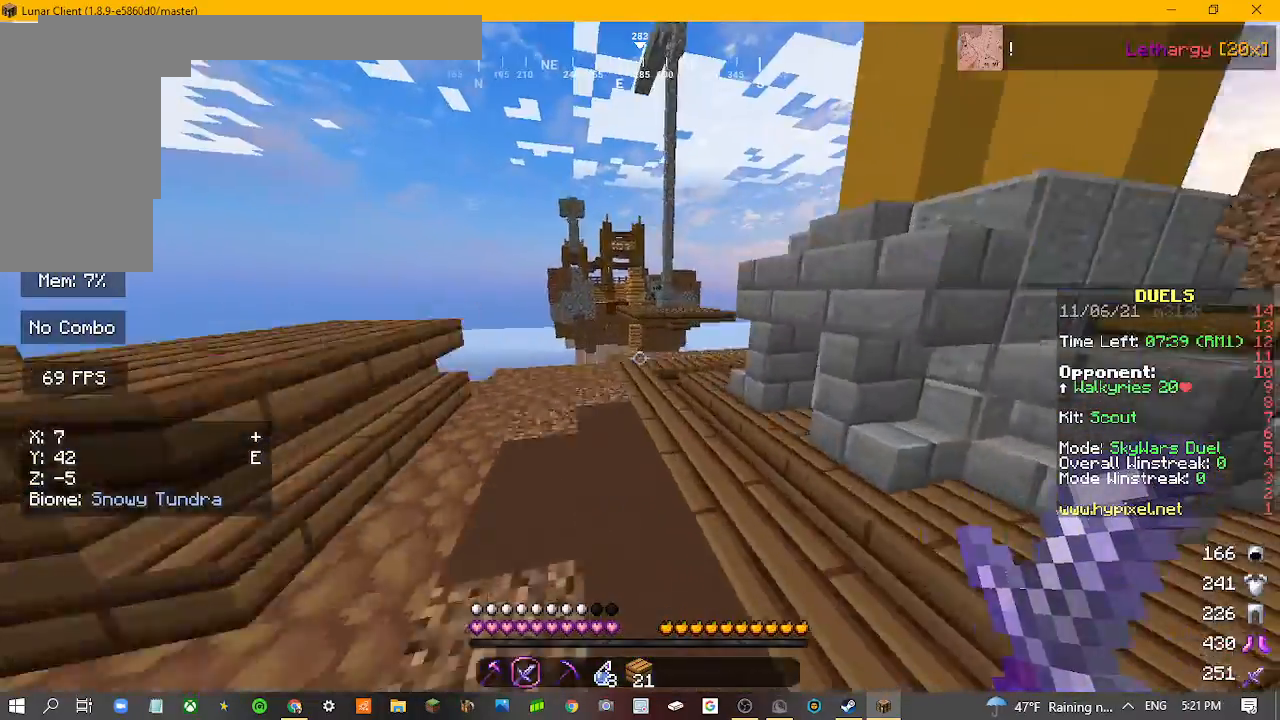
{"keys": ["w"], "mouse": [], "events": []}
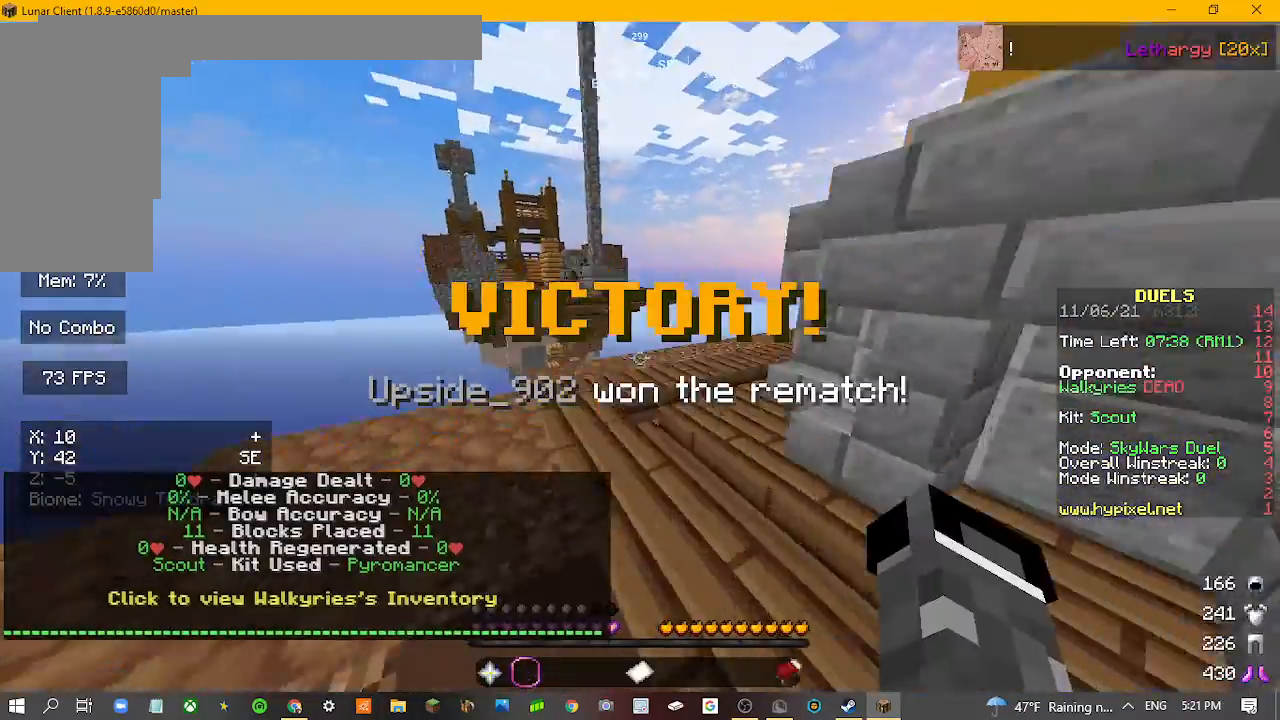
{"keys": ["w"], "mouse": [], "events": []}
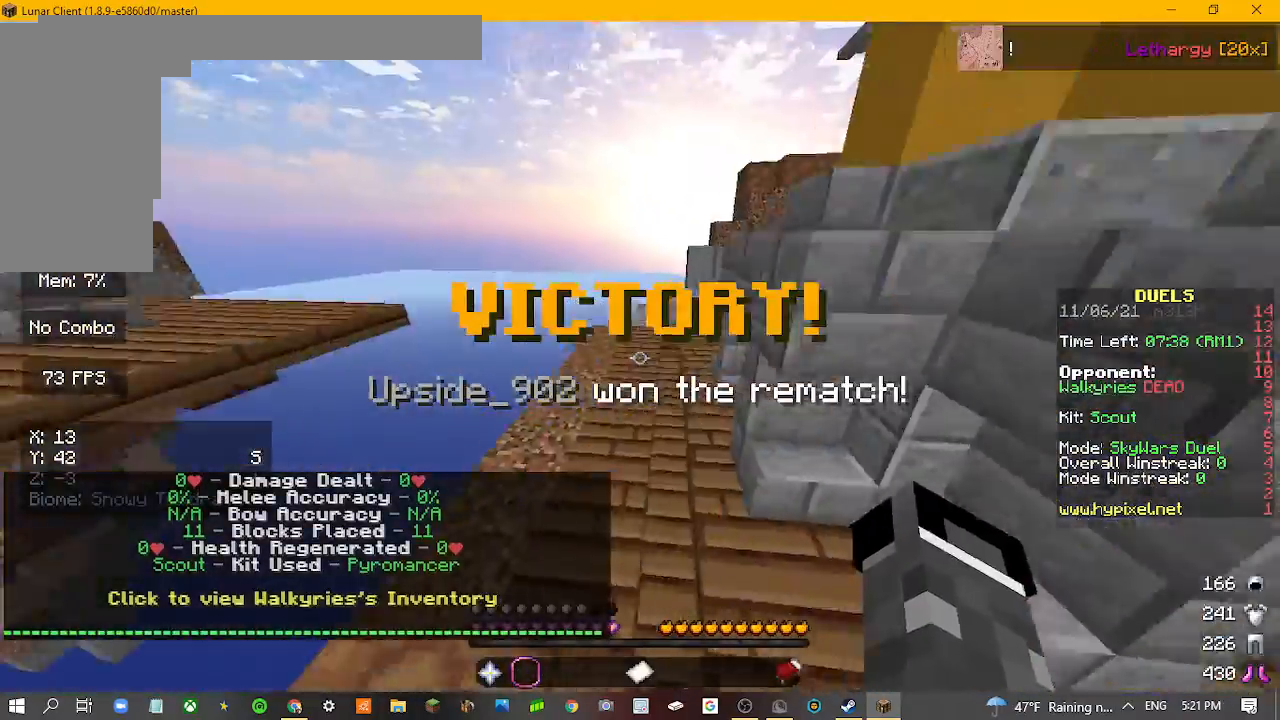
{"keys": ["w"], "mouse": [], "events": []}
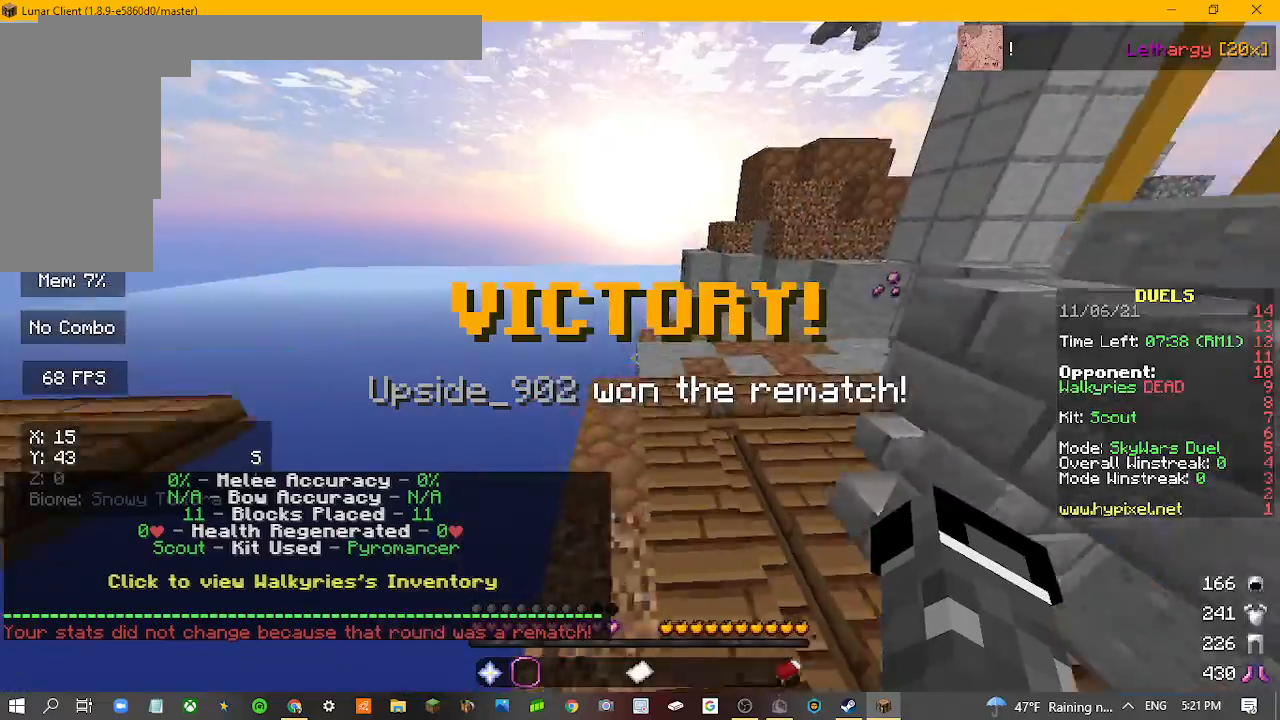
{"keys": ["w"], "mouse": [], "events": []}
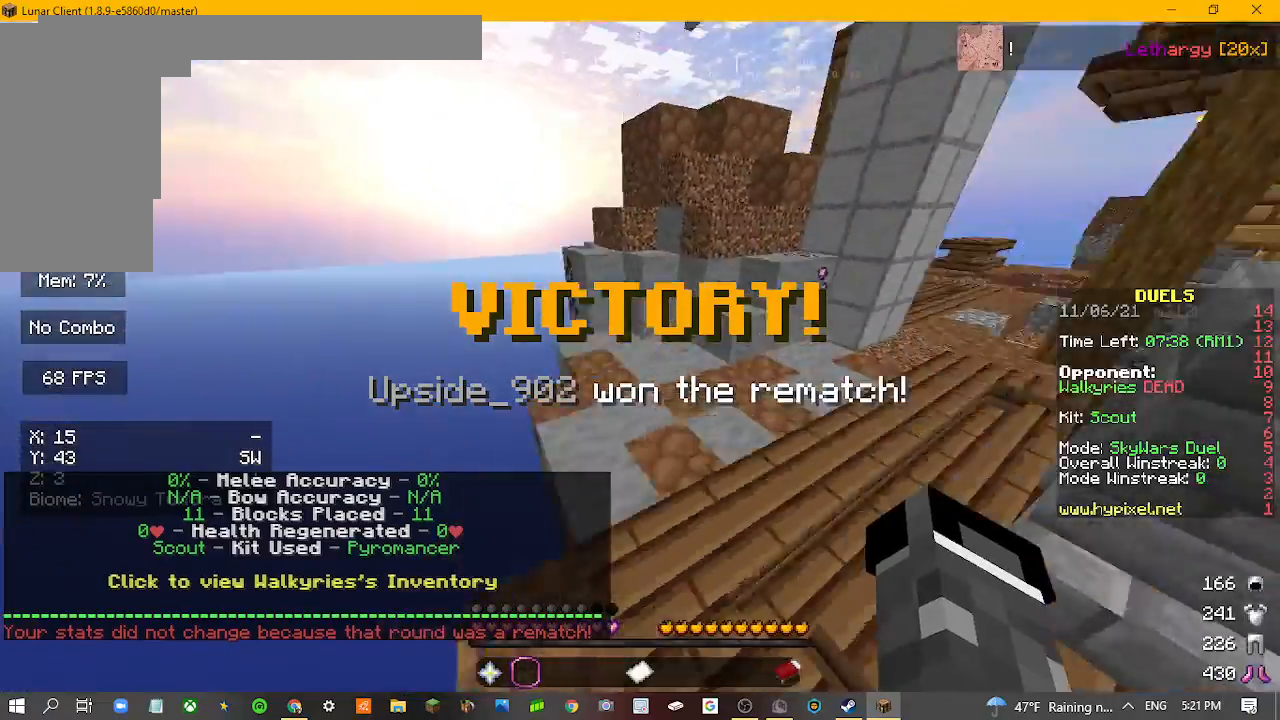
{"keys": ["w"], "mouse": [], "events": []}